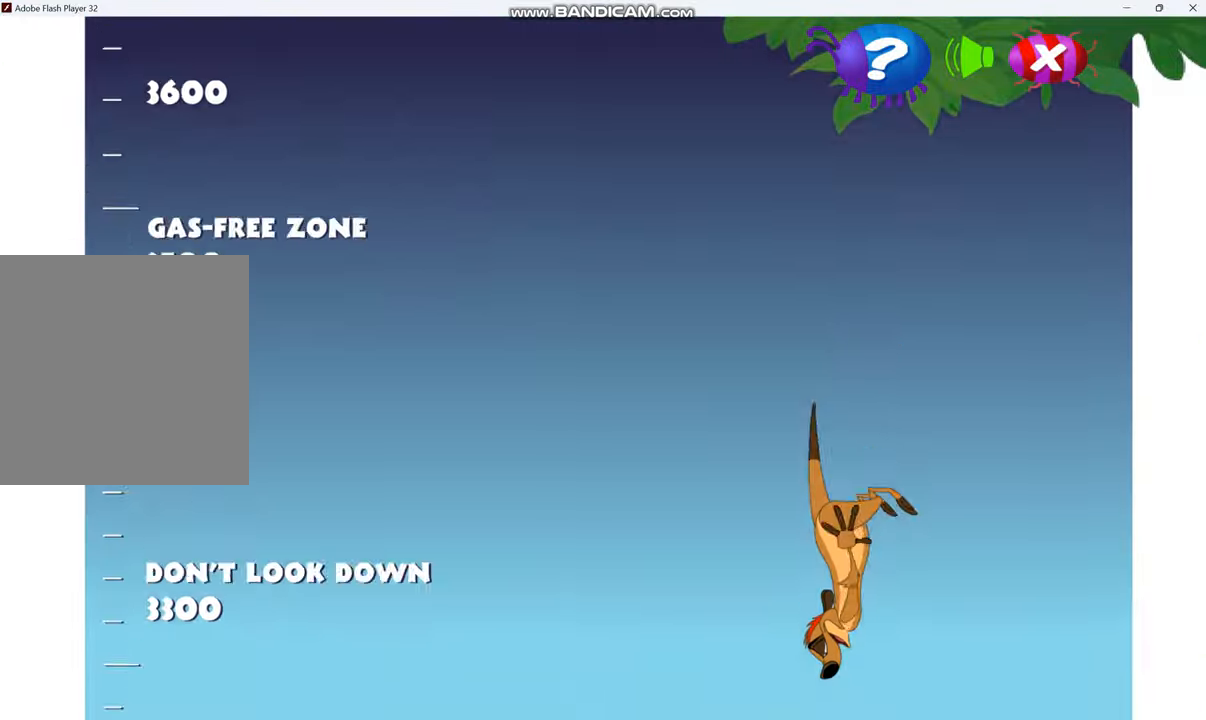
Gameplay with keyboard; each line is a JSON object with the keys held at the frame after it. "events" lists presses ("down") and releases ("up") of ".", "/", "0", "7", "8", "9", "alt_r", "backslash", "backspace", "comma", "ctrl_r", "down", "equals", "i", "j", "k", "l", "lbracket", "left", "m", "minus", "n", "o", "p", "quote", "rbracket", "return", "right", "semicolon", "shift_r", "u" and "up" between this image and that frame as [ms after this image, input, new state], when the widget could be followed in between. No other keys are recorded. Mouse input is not recorded.
{"keys": ["up"], "events": []}
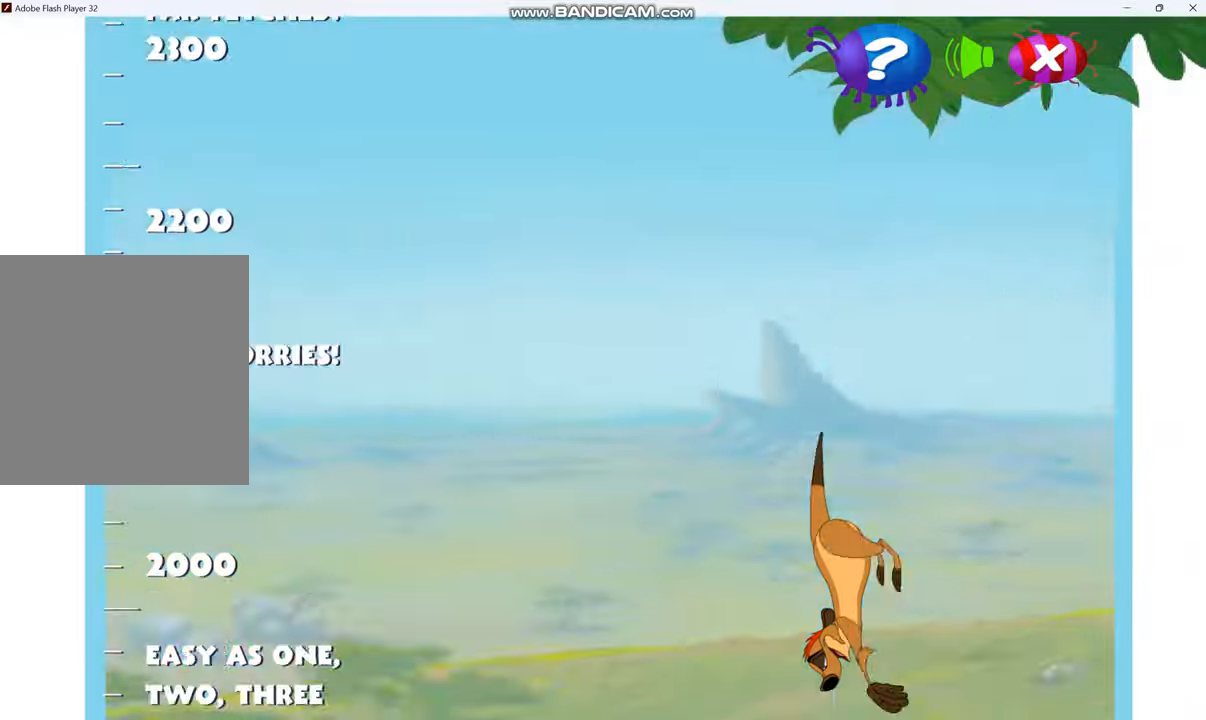
{"keys": ["up"], "events": []}
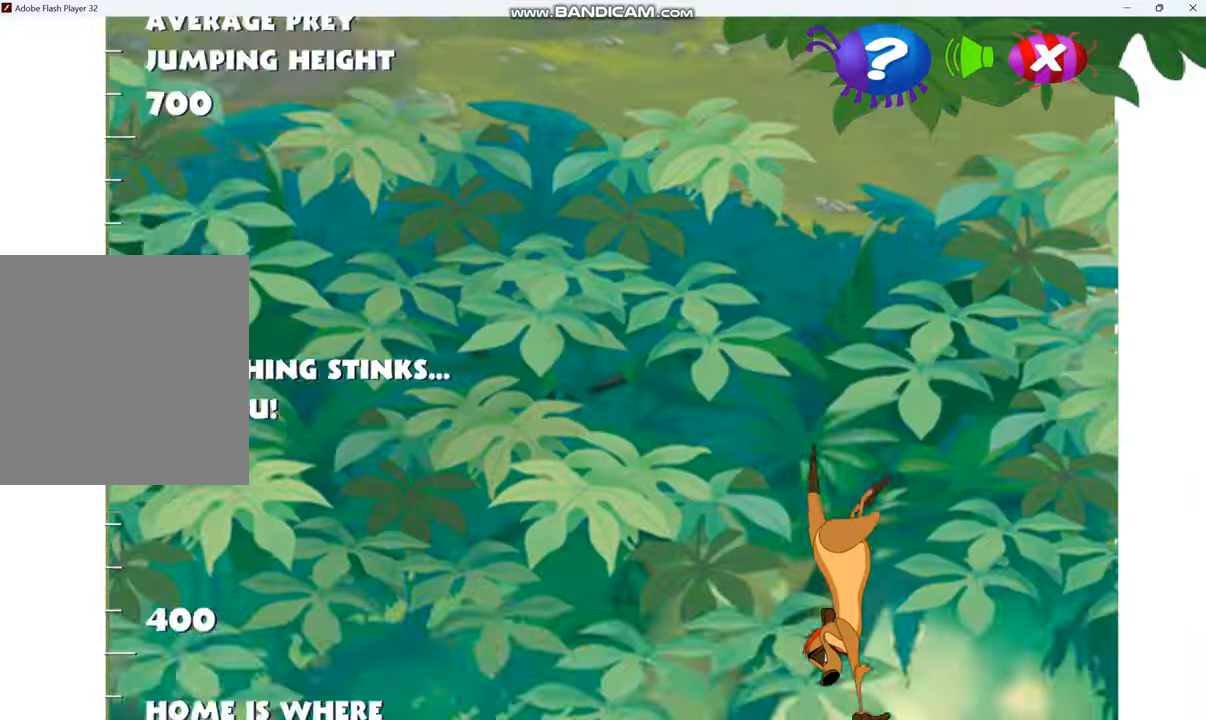
{"keys": ["up"], "events": []}
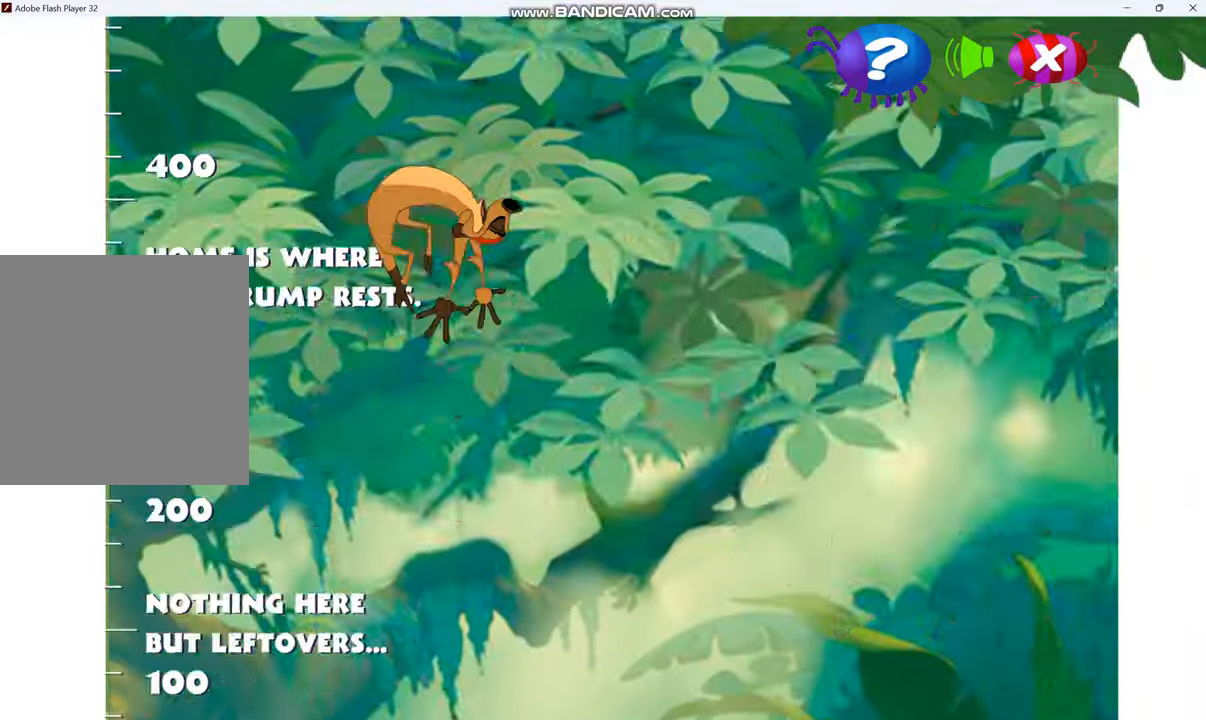
{"keys": ["up"], "events": []}
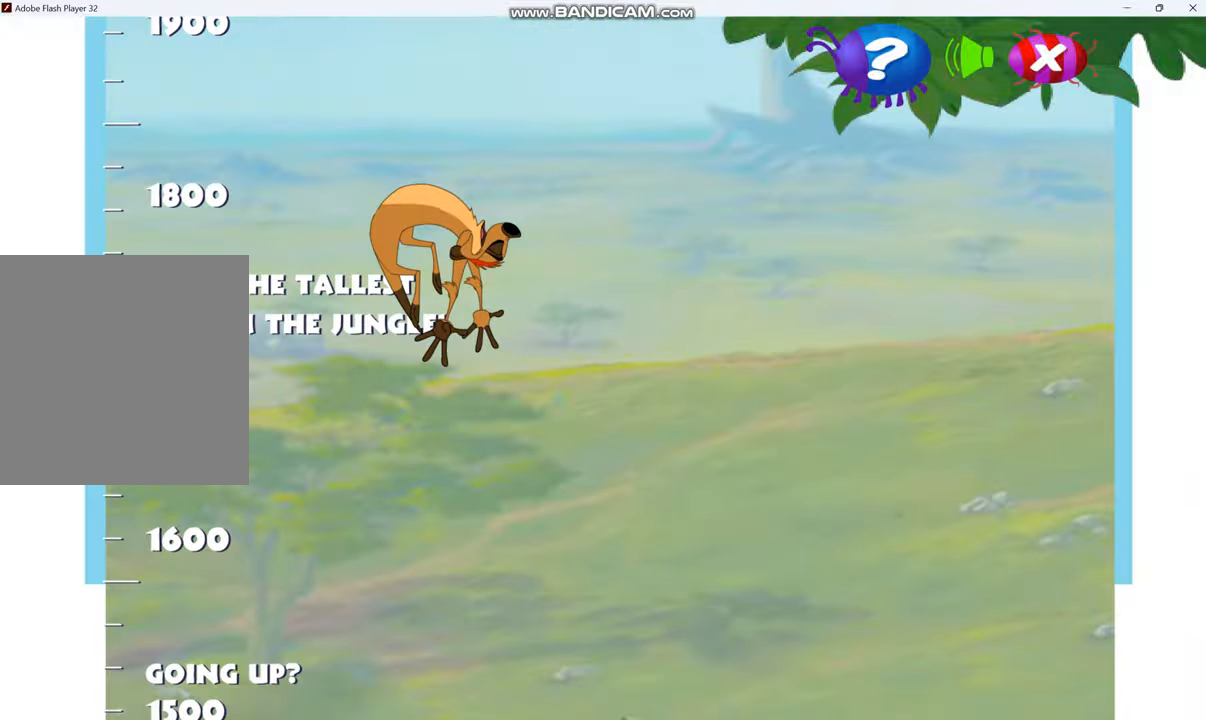
{"keys": ["up"], "events": []}
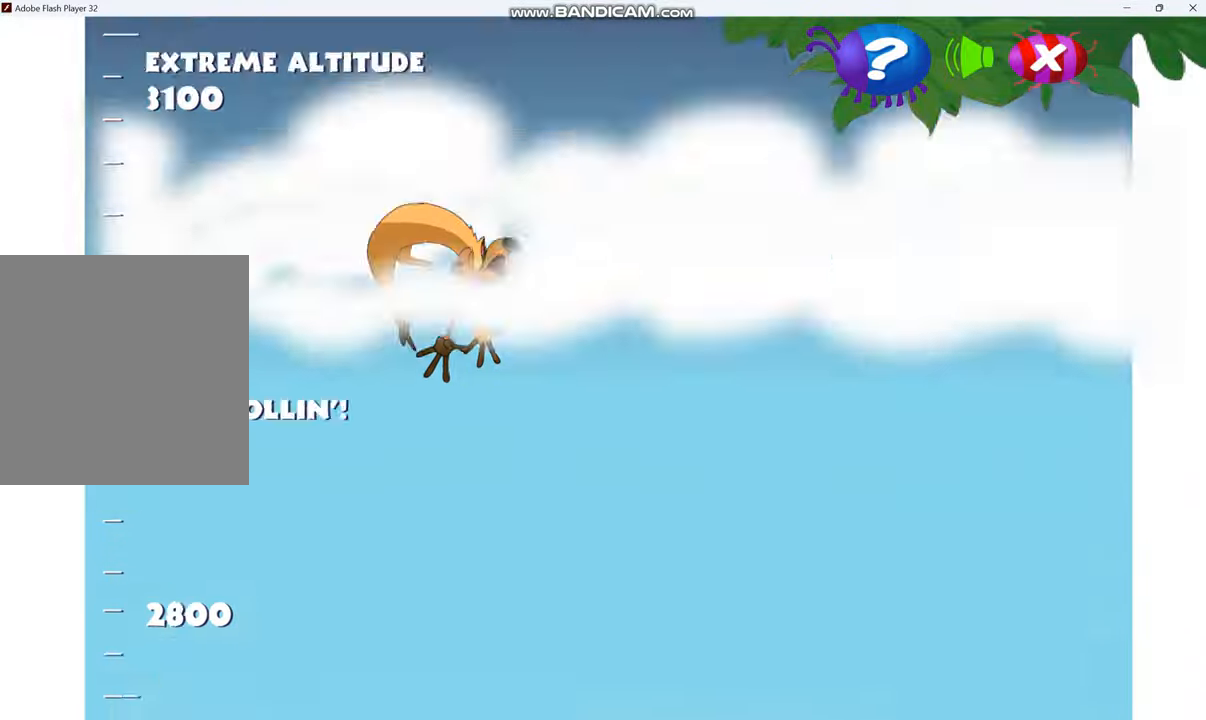
{"keys": ["up"], "events": []}
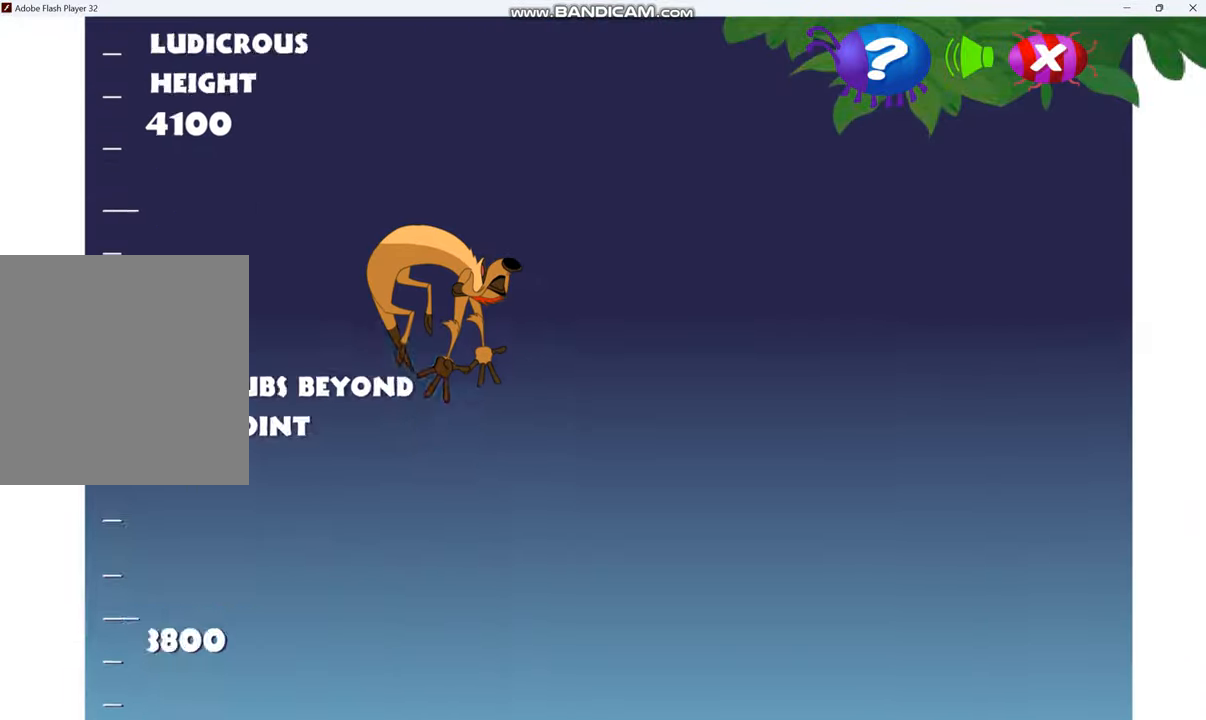
{"keys": ["up"], "events": []}
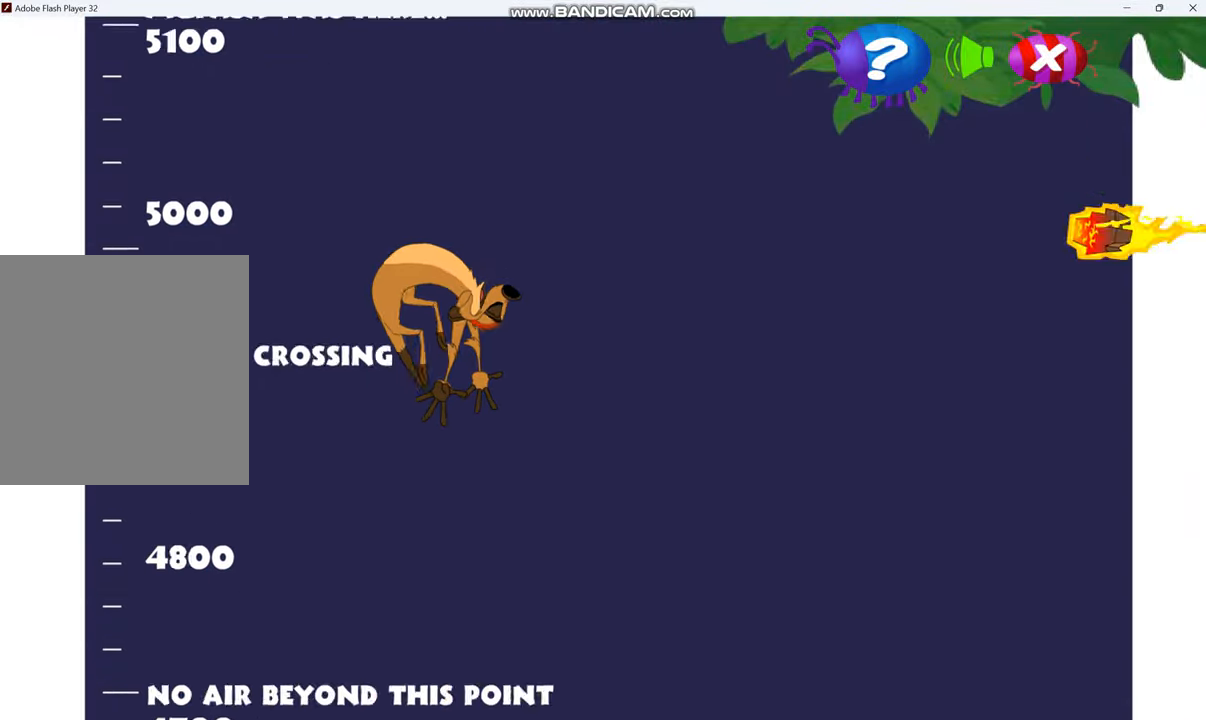
{"keys": ["up"], "events": []}
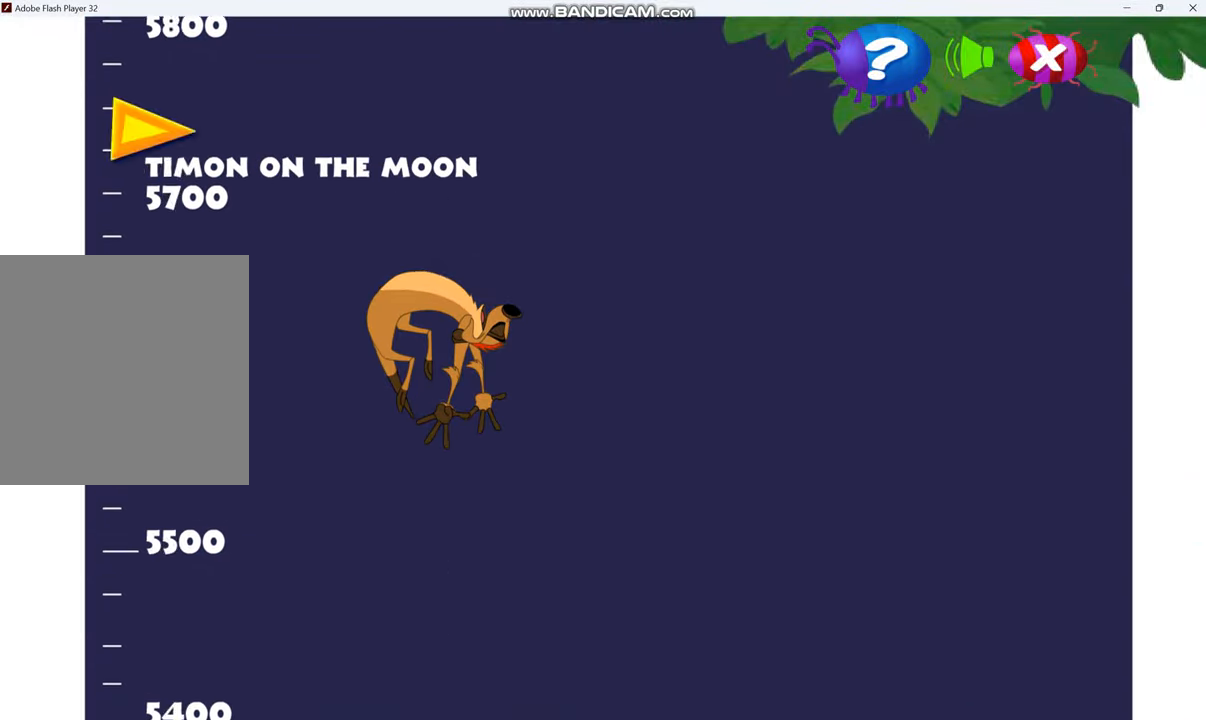
{"keys": ["up"], "events": []}
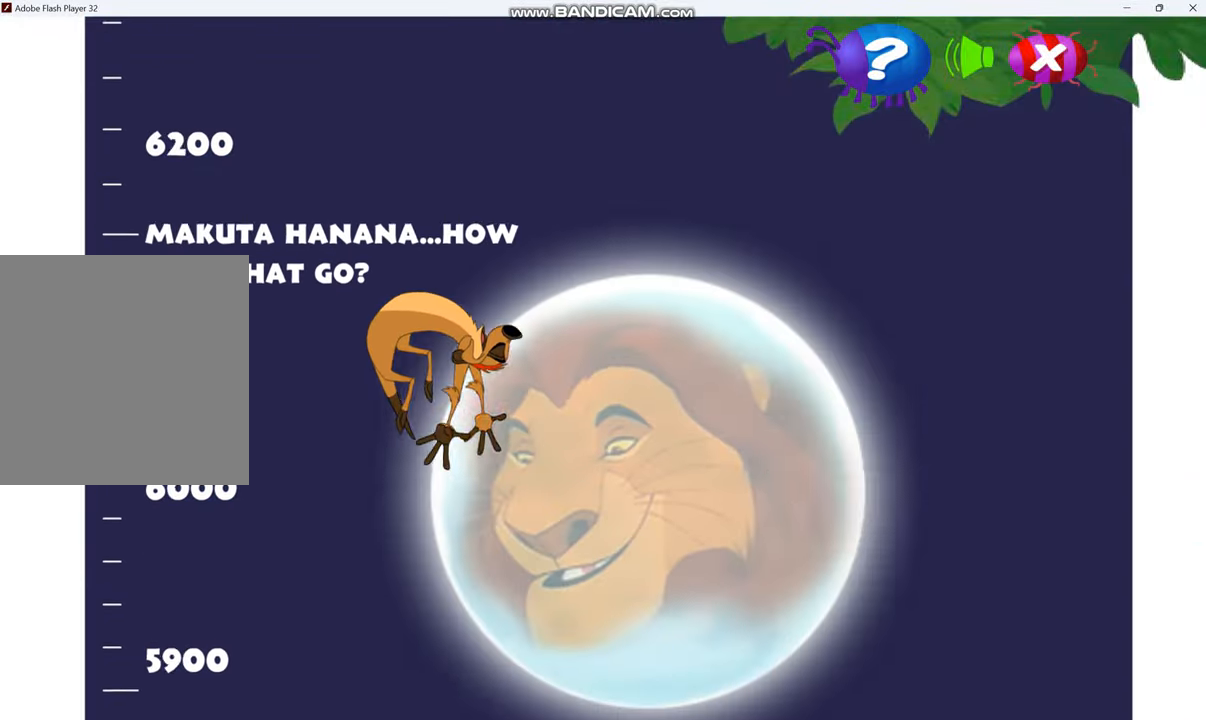
{"keys": ["up"], "events": []}
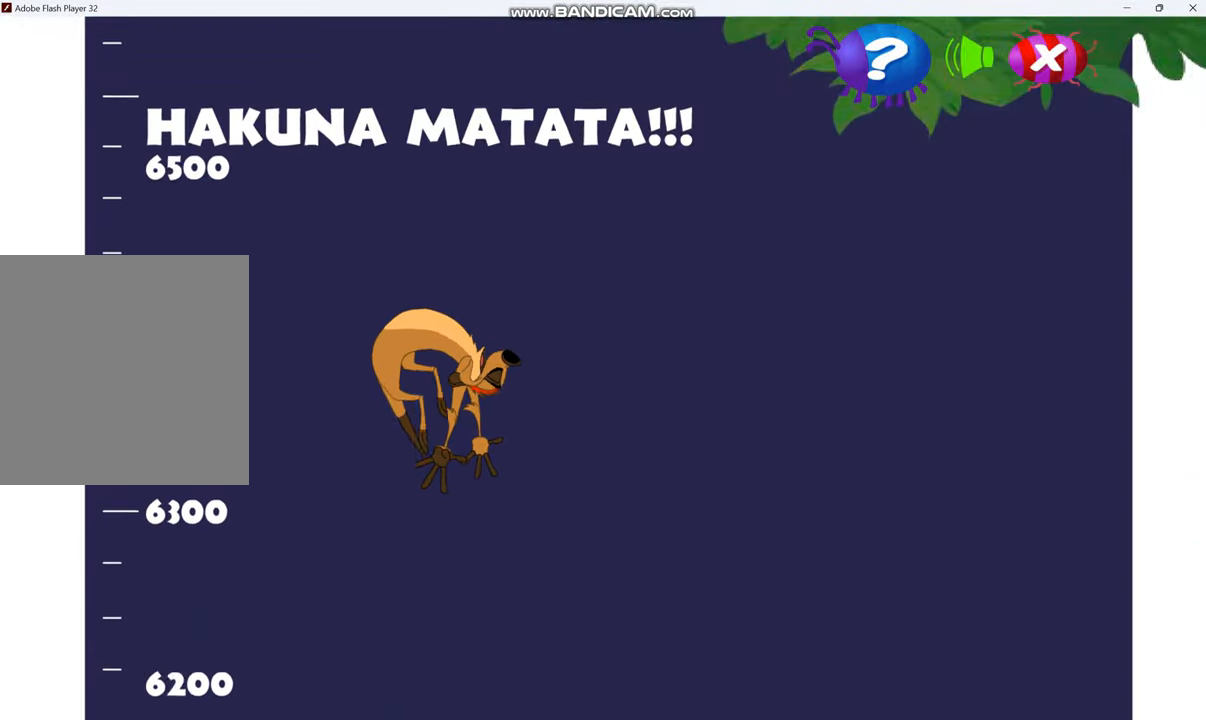
{"keys": ["up"], "events": []}
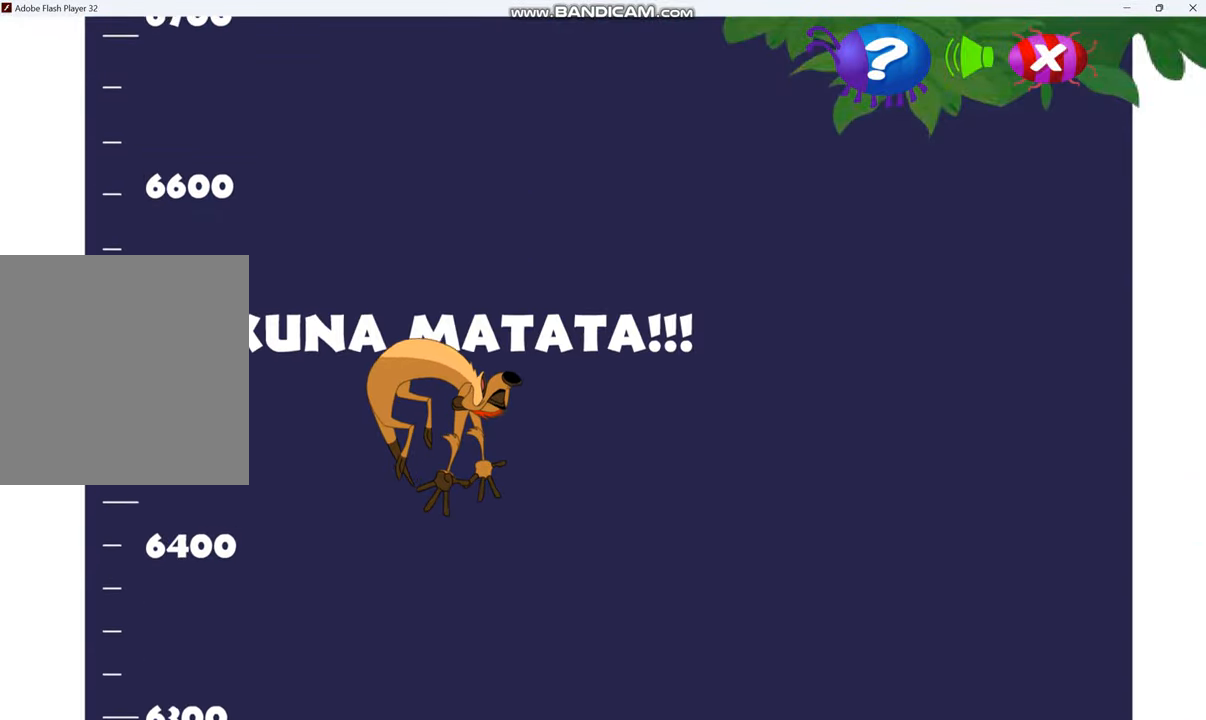
{"keys": ["up"], "events": []}
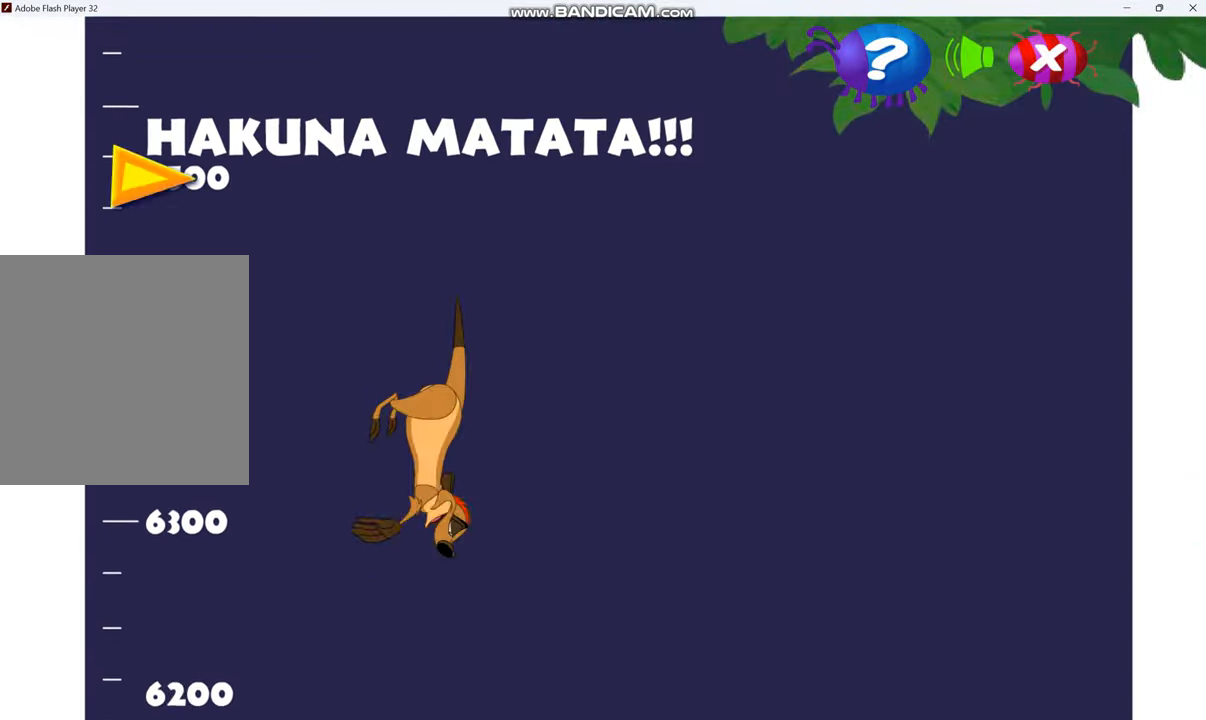
{"keys": ["up"], "events": []}
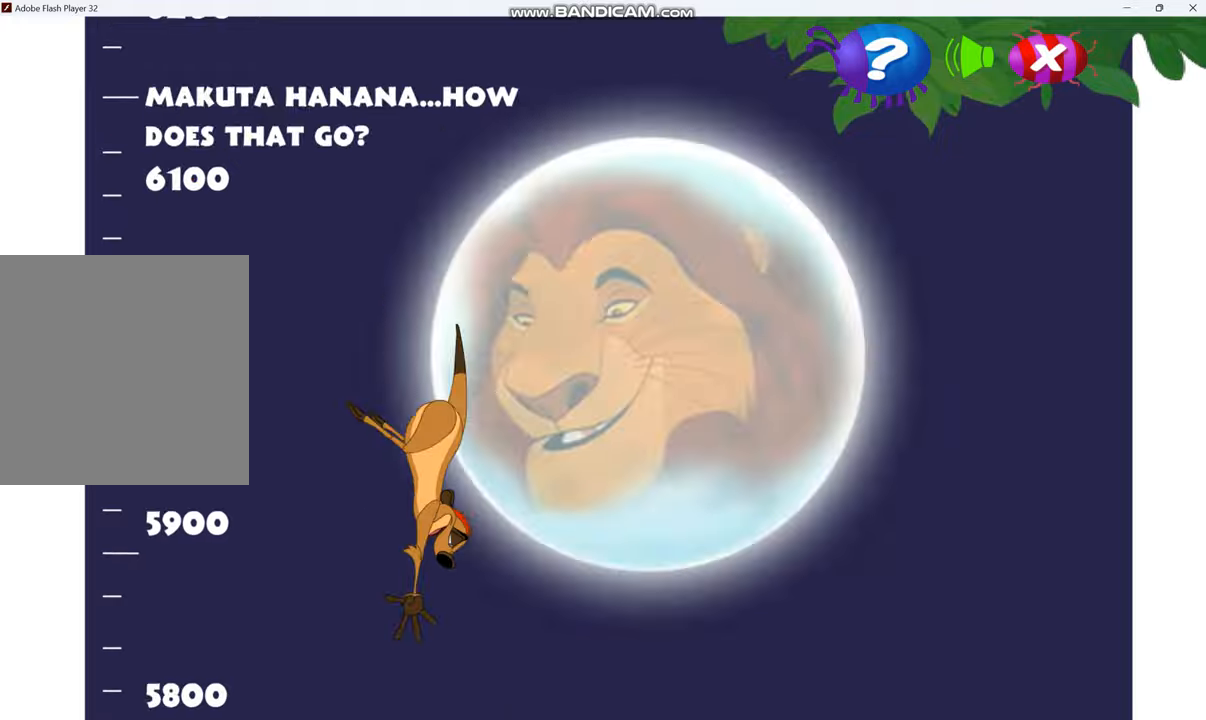
{"keys": ["up"], "events": []}
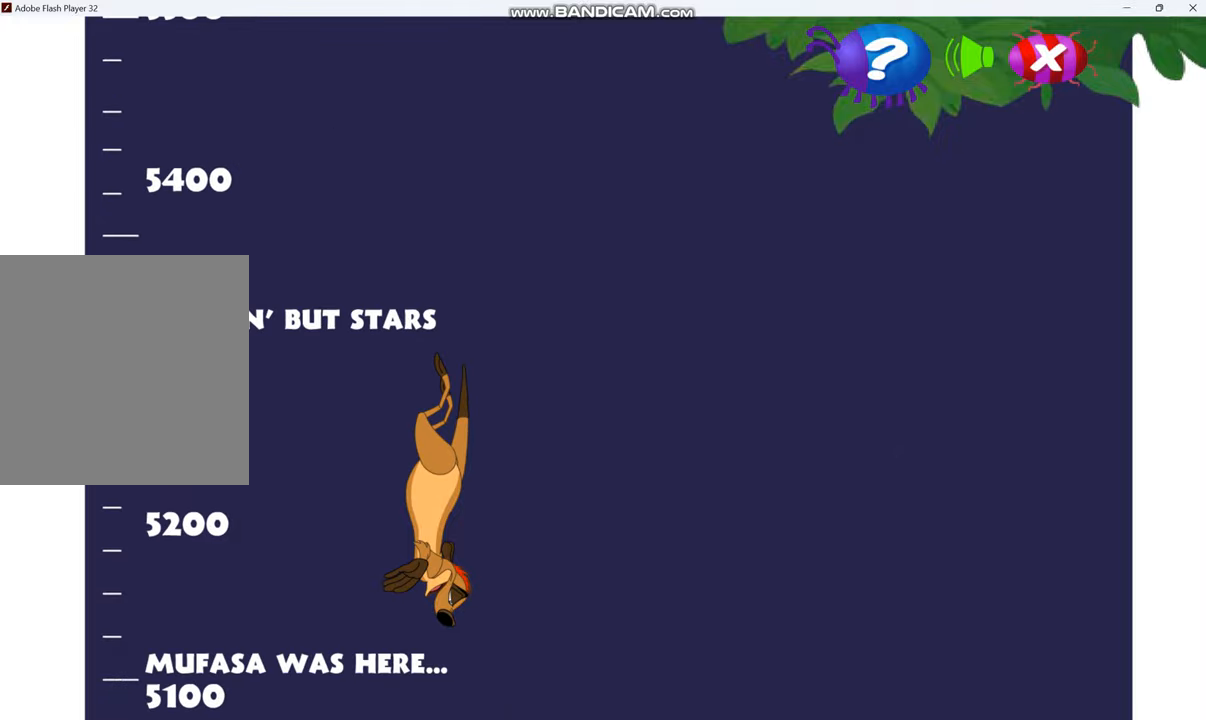
{"keys": ["up"], "events": []}
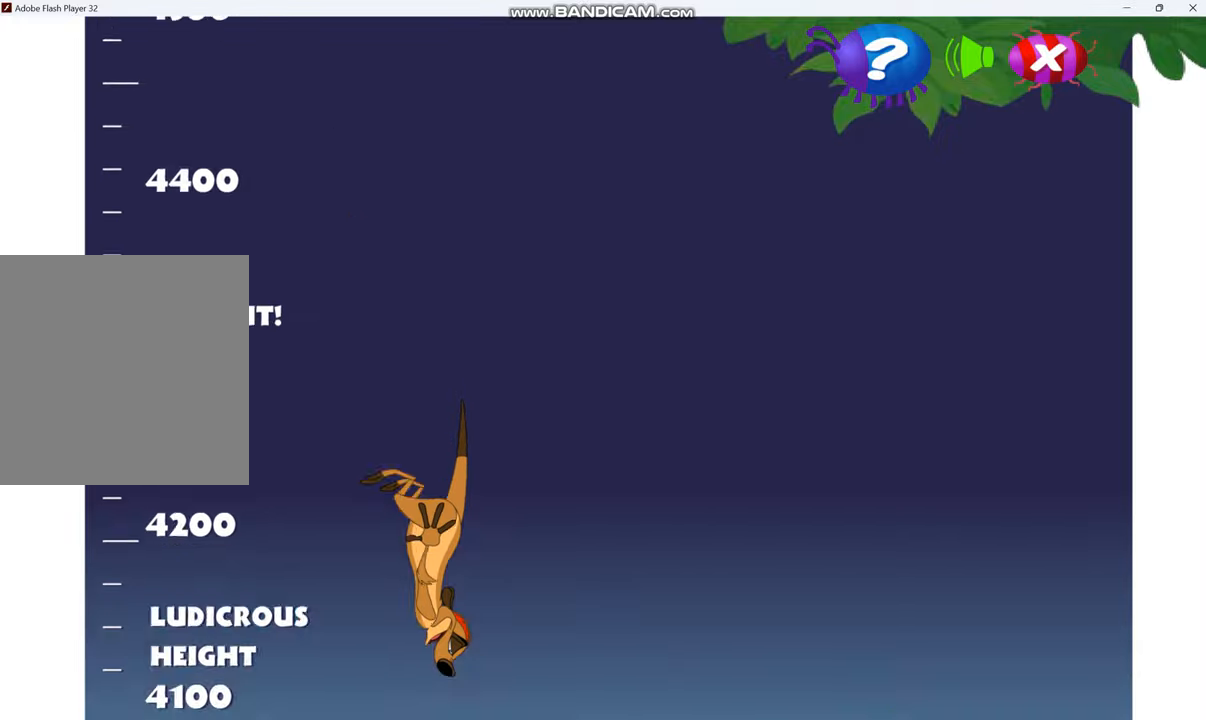
{"keys": ["up"], "events": []}
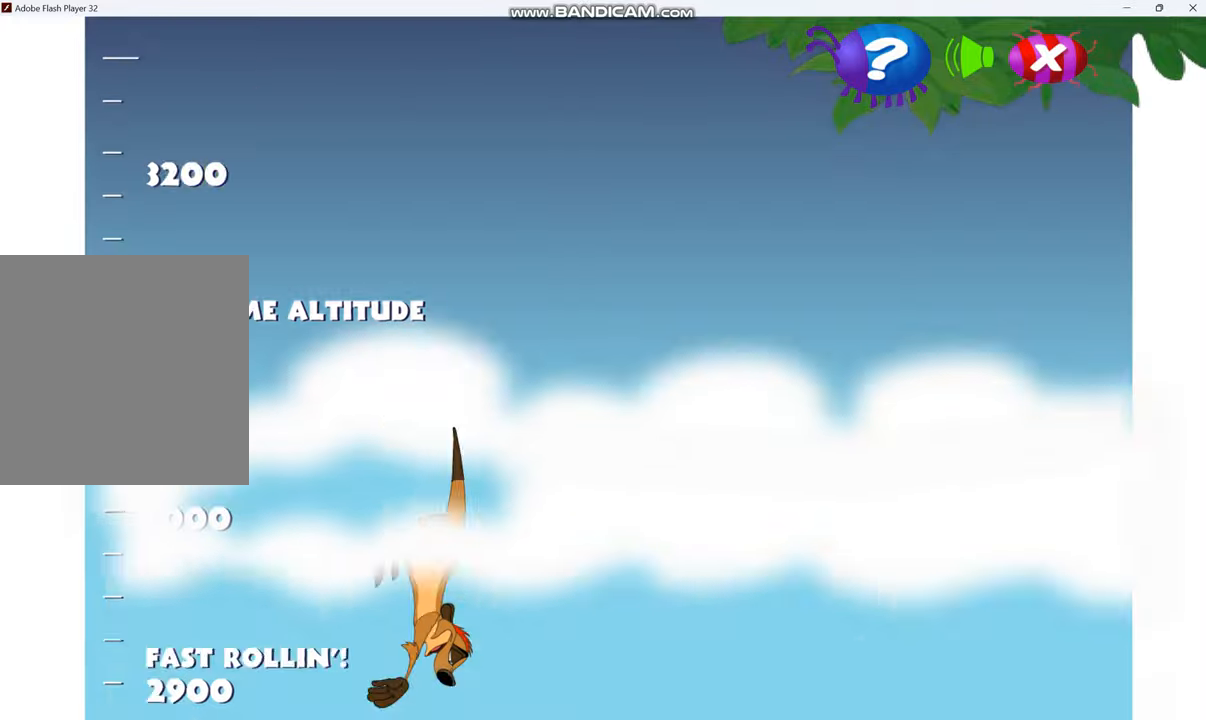
{"keys": ["up"], "events": []}
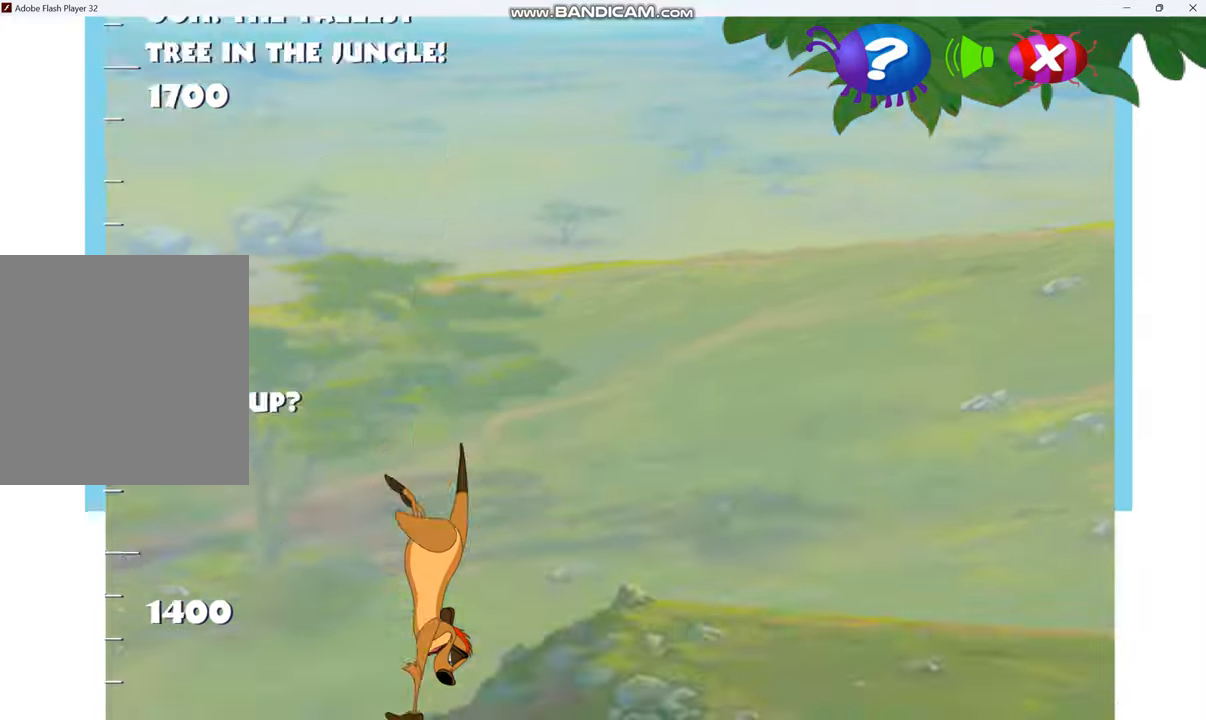
{"keys": ["up"], "events": []}
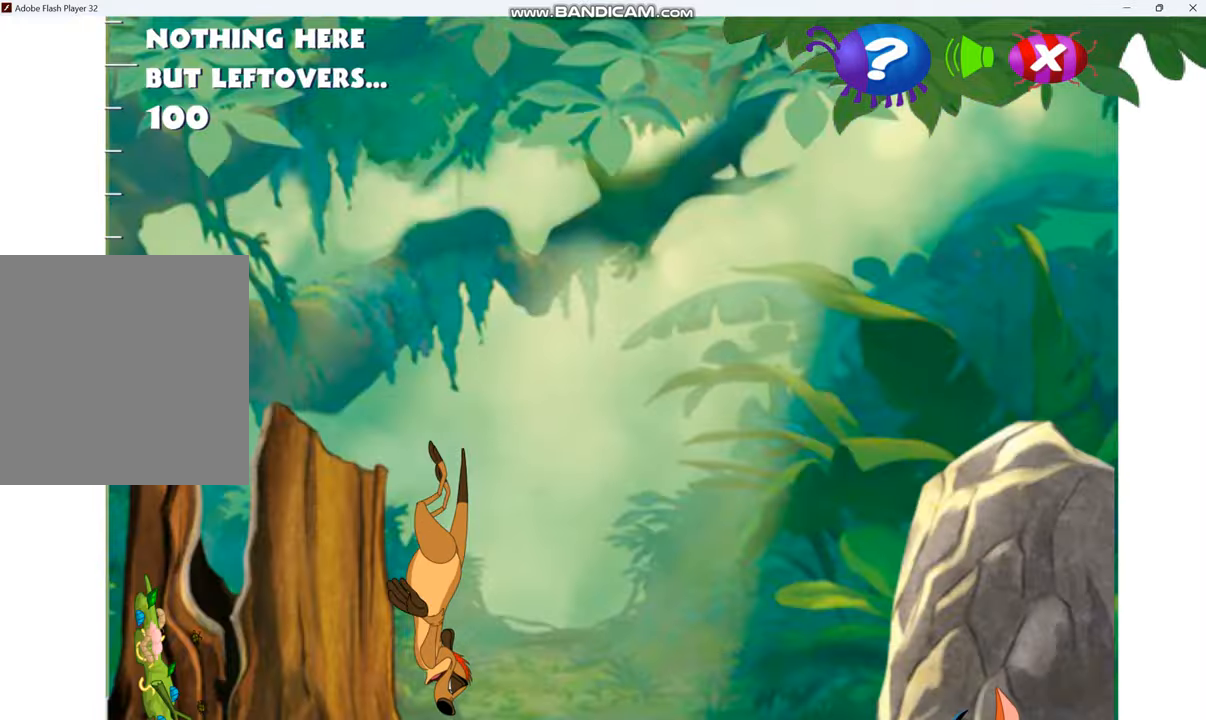
{"keys": ["up"], "events": []}
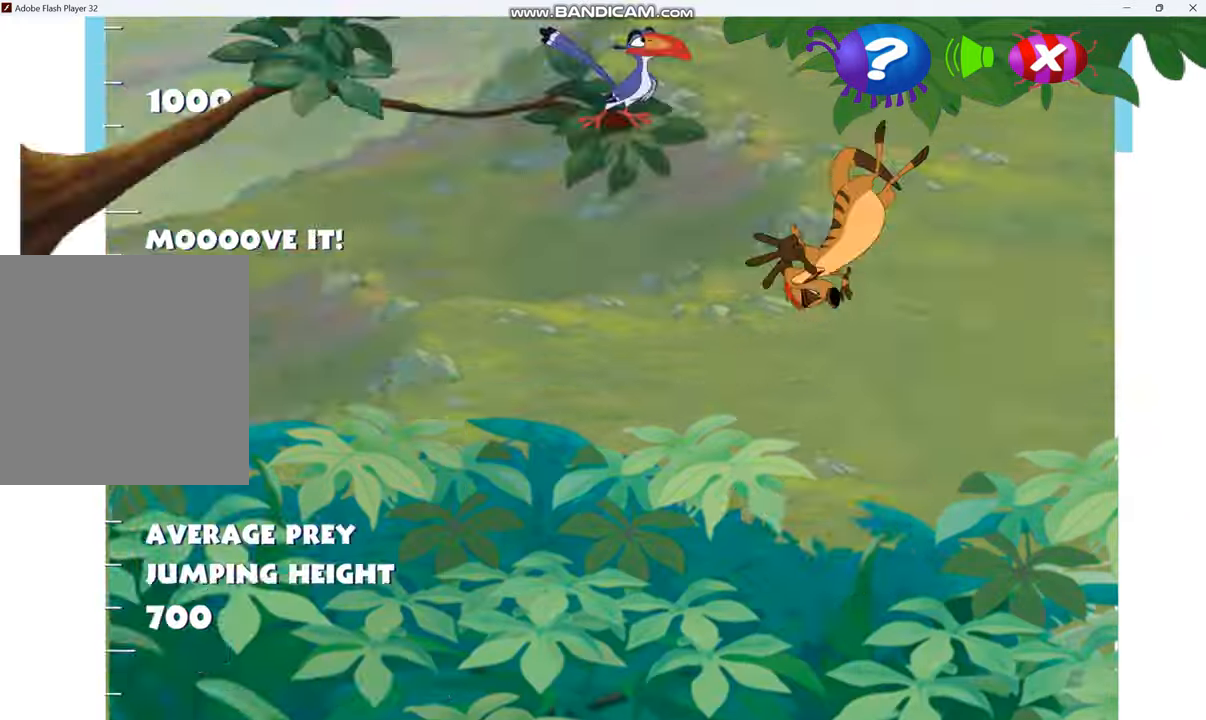
{"keys": ["up"], "events": []}
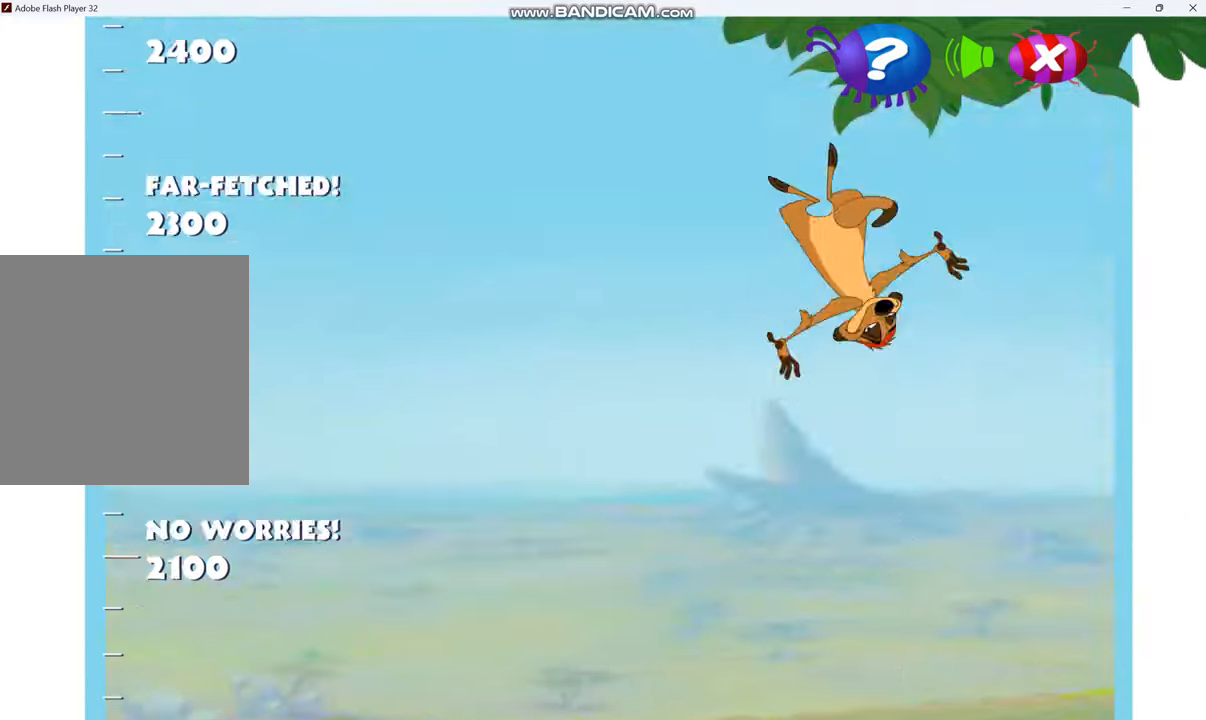
{"keys": ["up"], "events": []}
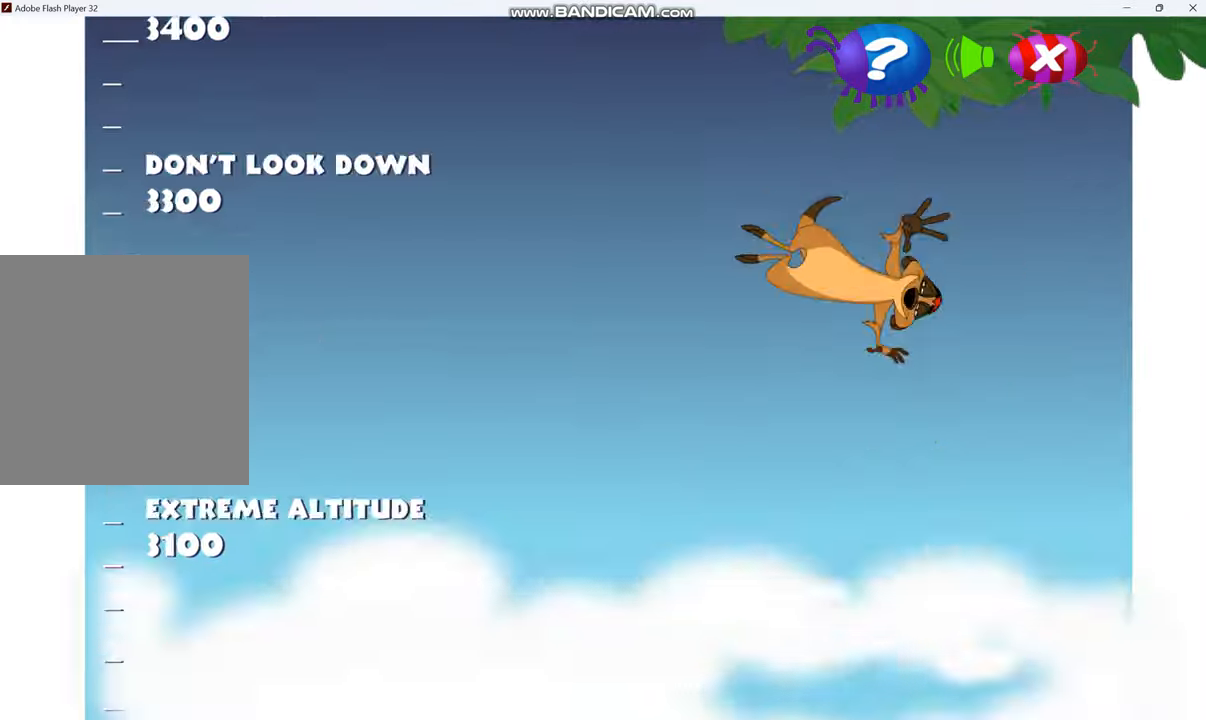
{"keys": ["up"], "events": []}
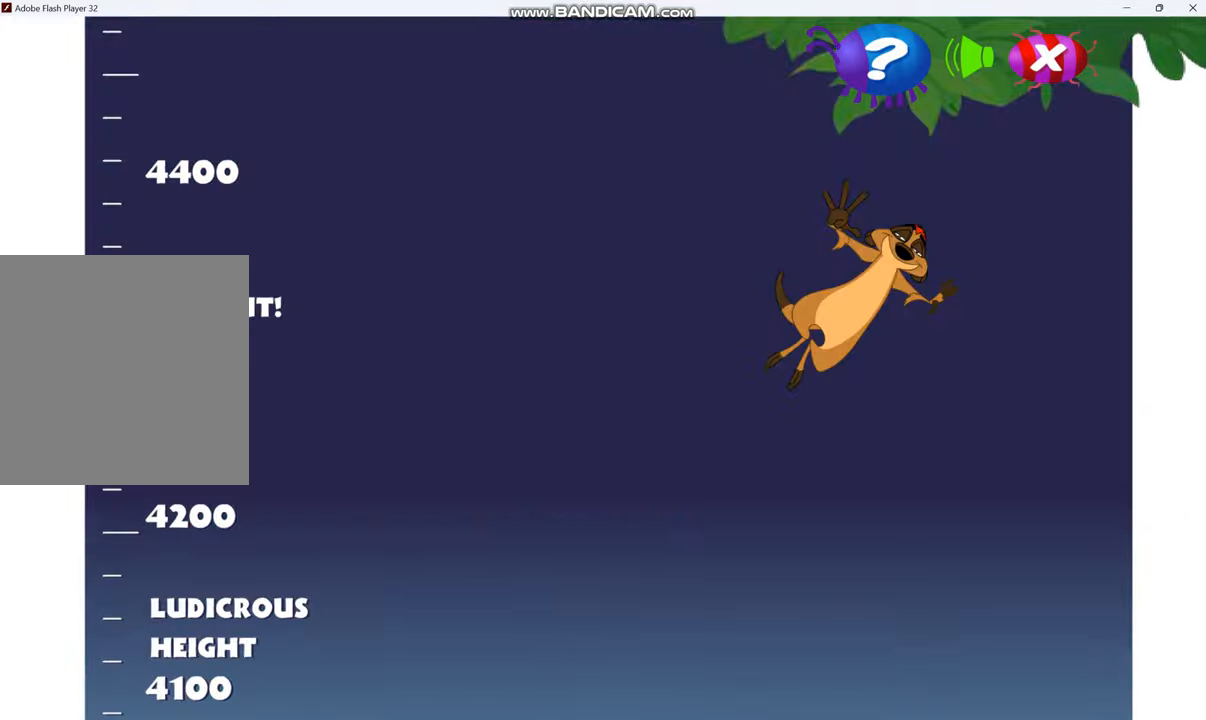
{"keys": ["up"], "events": []}
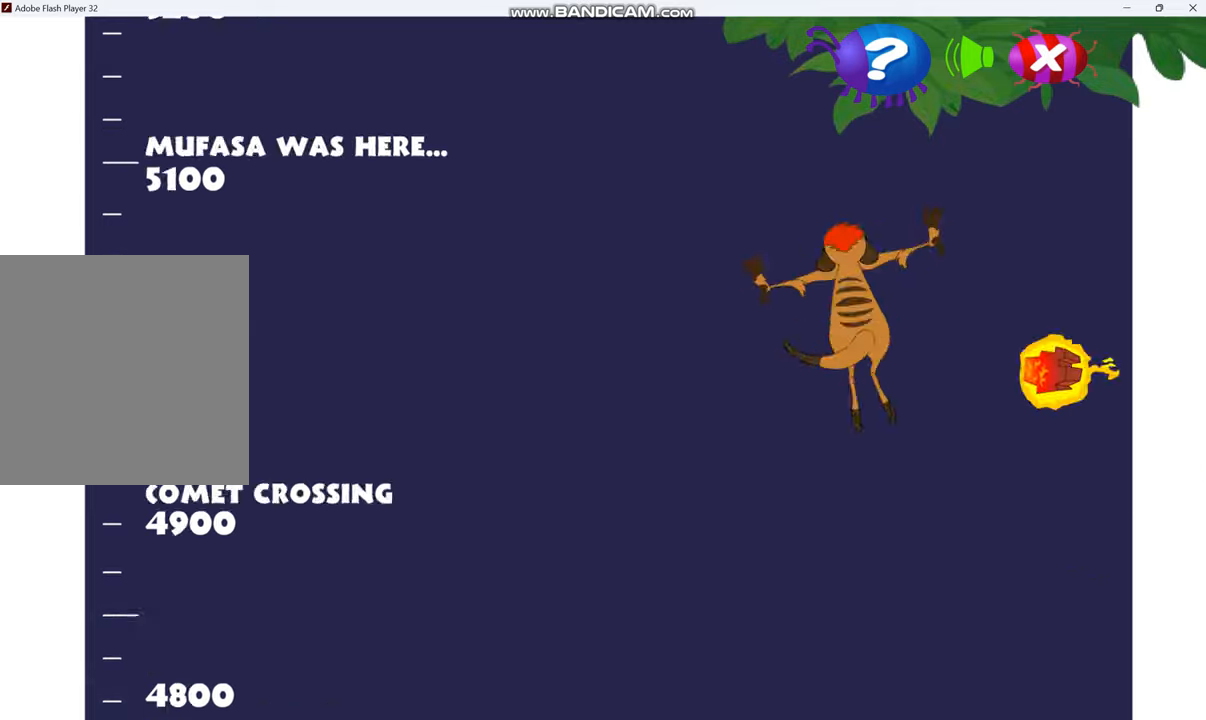
{"keys": ["up"], "events": []}
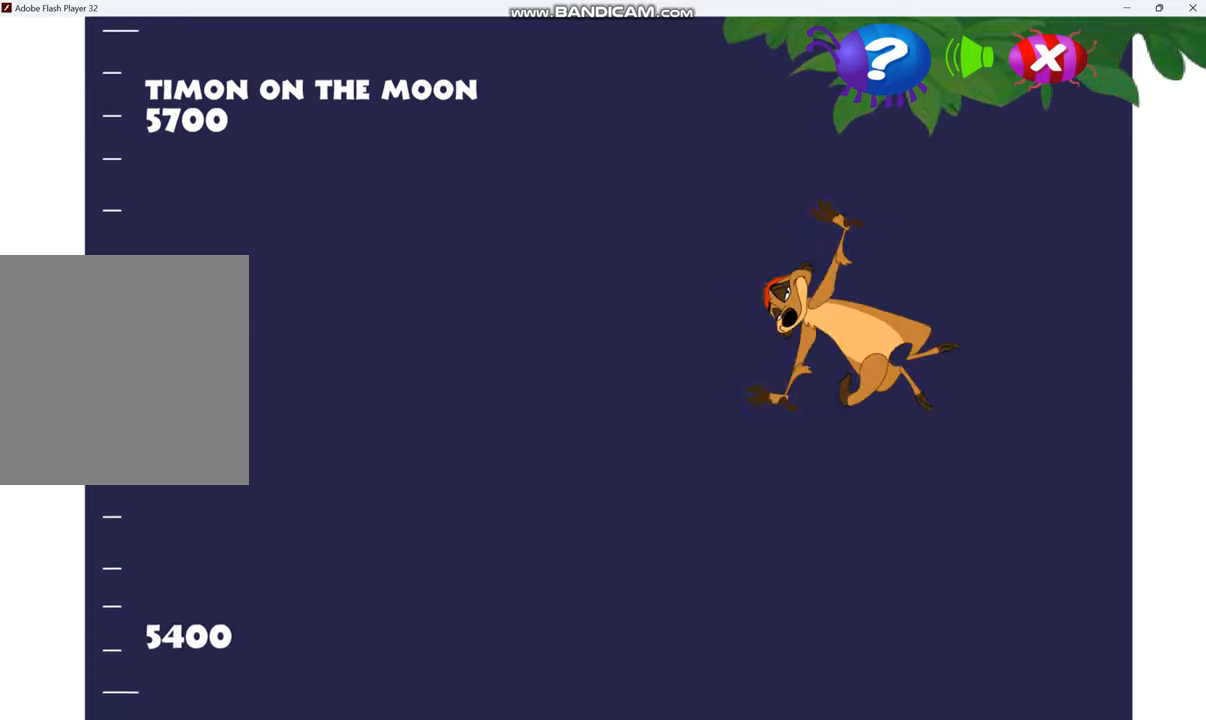
{"keys": ["up"], "events": []}
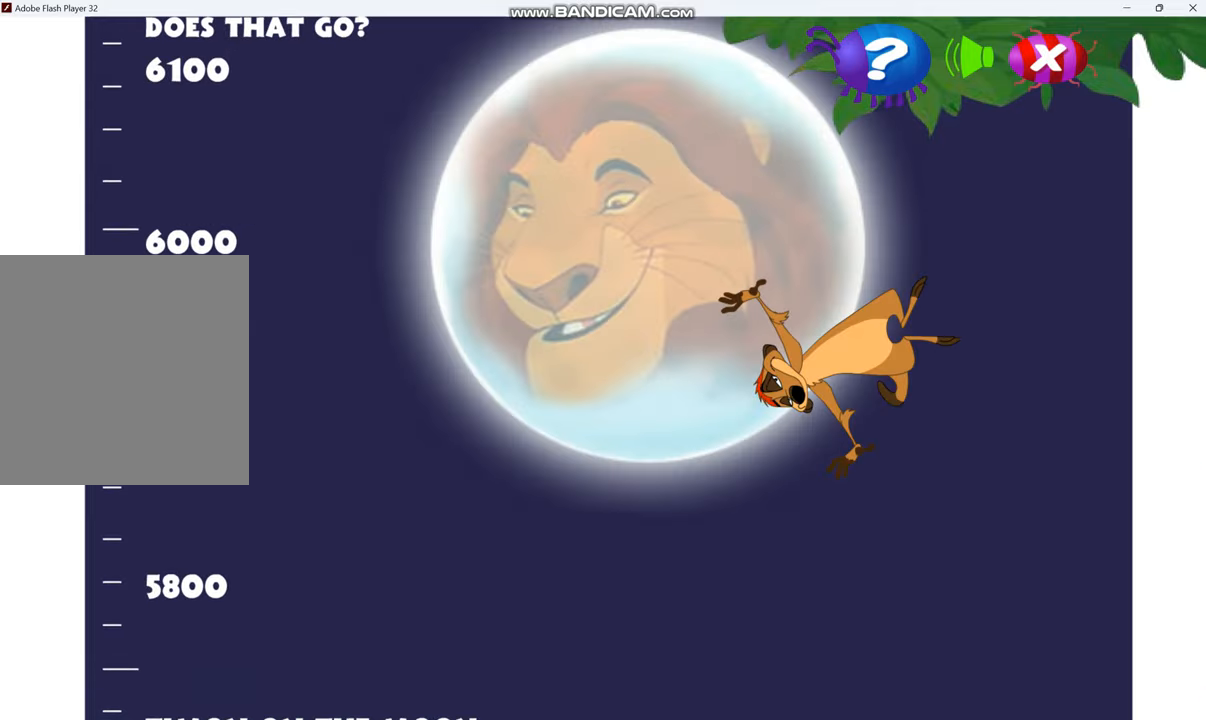
{"keys": ["up"], "events": []}
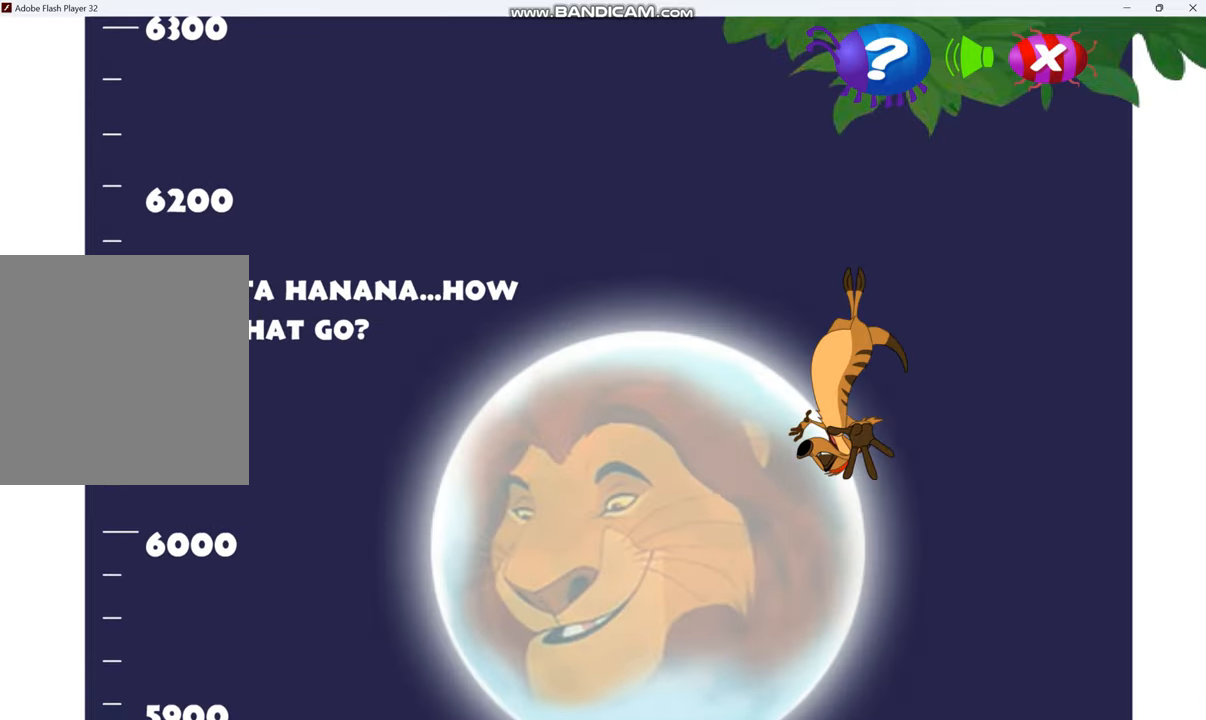
{"keys": ["up"], "events": []}
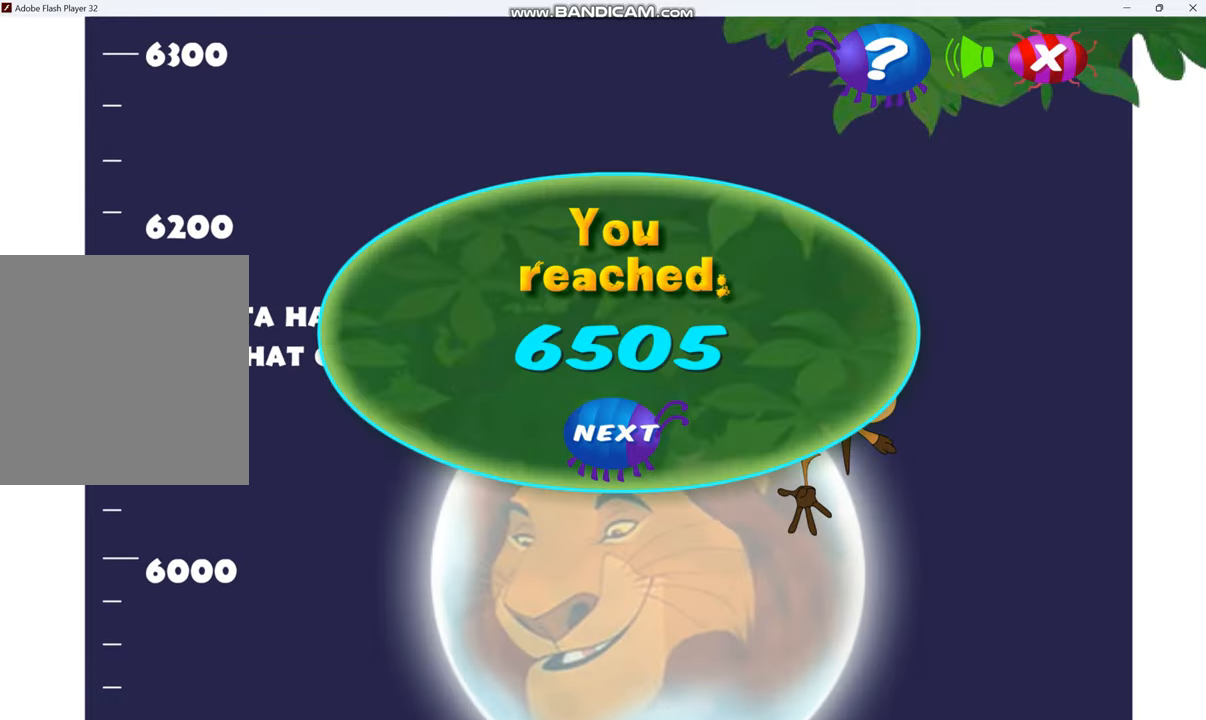
{"keys": [], "events": [[133, "up", "up"]]}
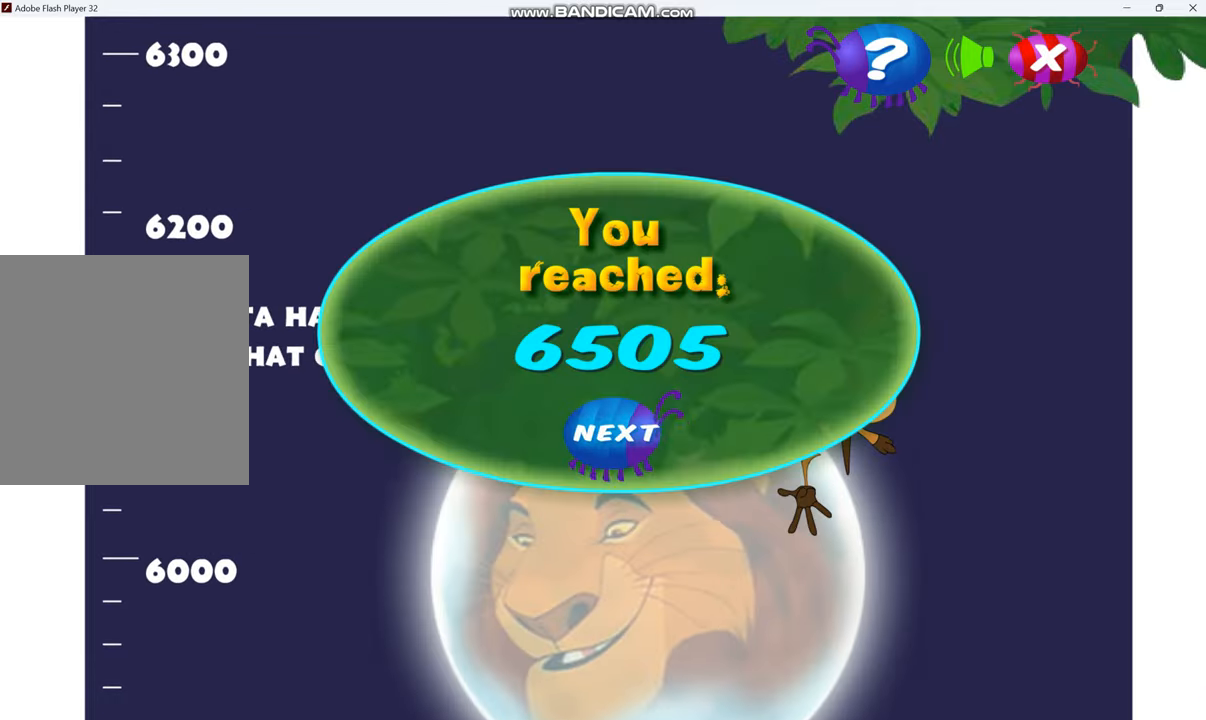
{"keys": [], "events": []}
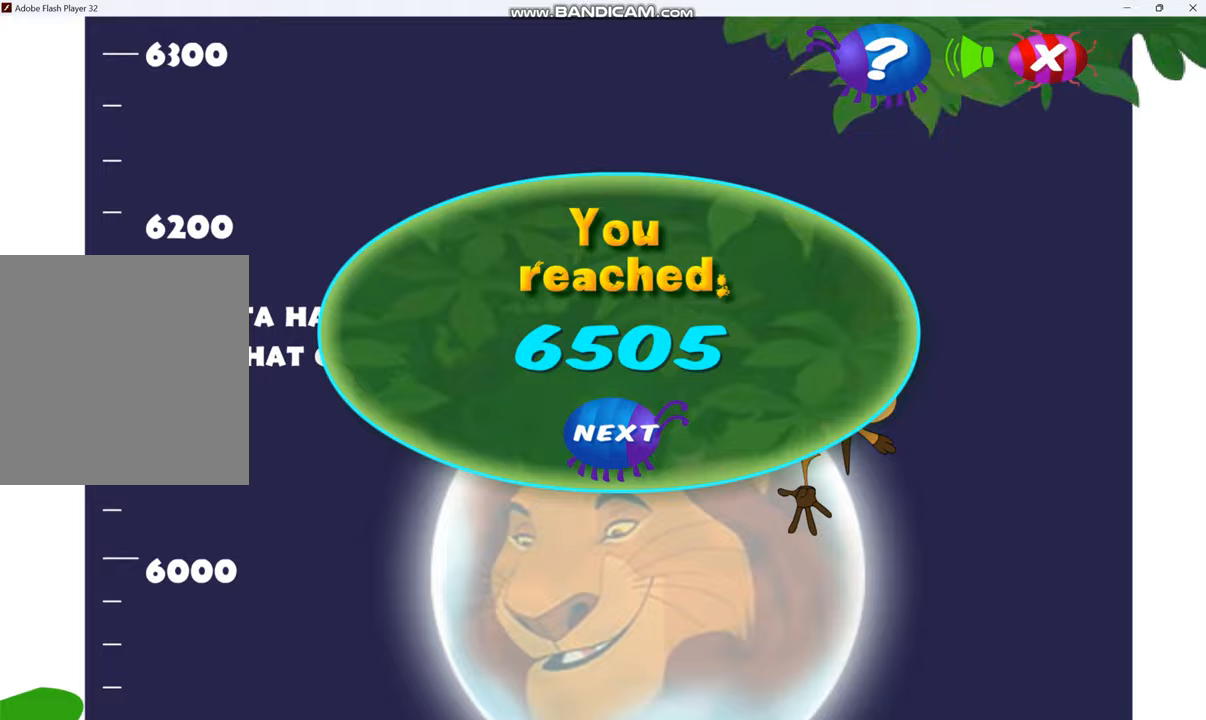
{"keys": [], "events": []}